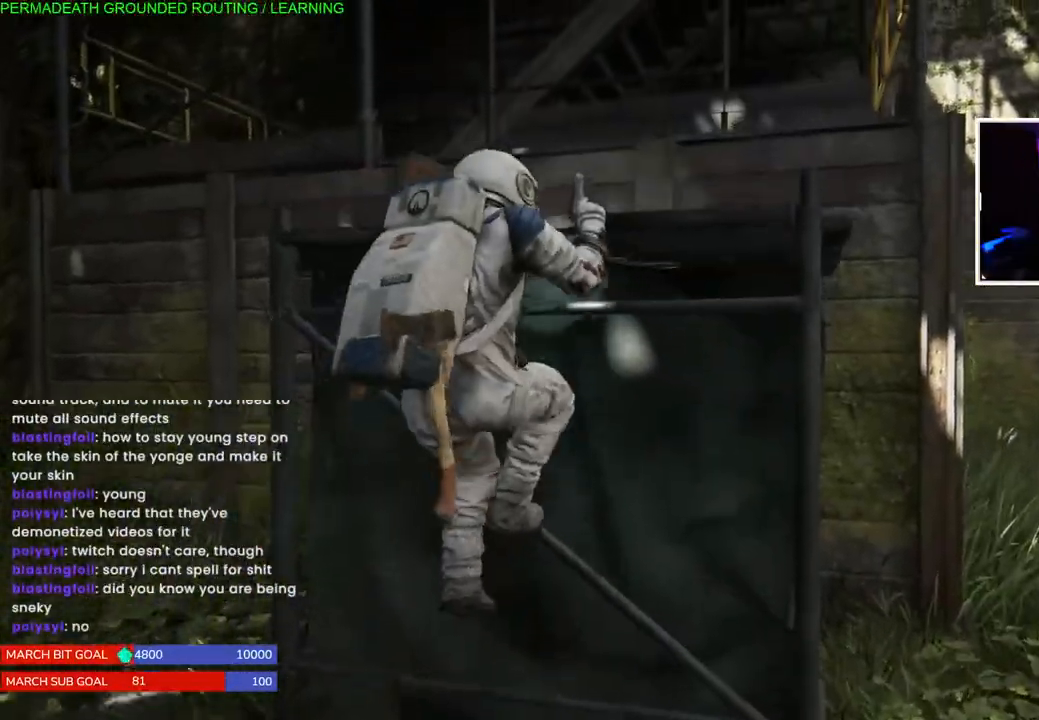
Gameplay with a controller (PlayStation layout); each line is a JSON object with the inputs held at the frame after it (dt_ms = milliseconds from this image to that frame). "events" lists button and stick changes between this image and that frame as [ms after this image, input, new state], when the widget could be followed in between. Not read: L3.
{"dt_ms": 500, "buttons": ["L1"], "left_stick": "up-left", "right_stick": "right", "events": [[33, "CROSS", "down"], [50, "left_stick", "up-left"], [200, "CROSS", "up"], [317, "right_stick", "down"], [467, "right_stick", "right"]]}
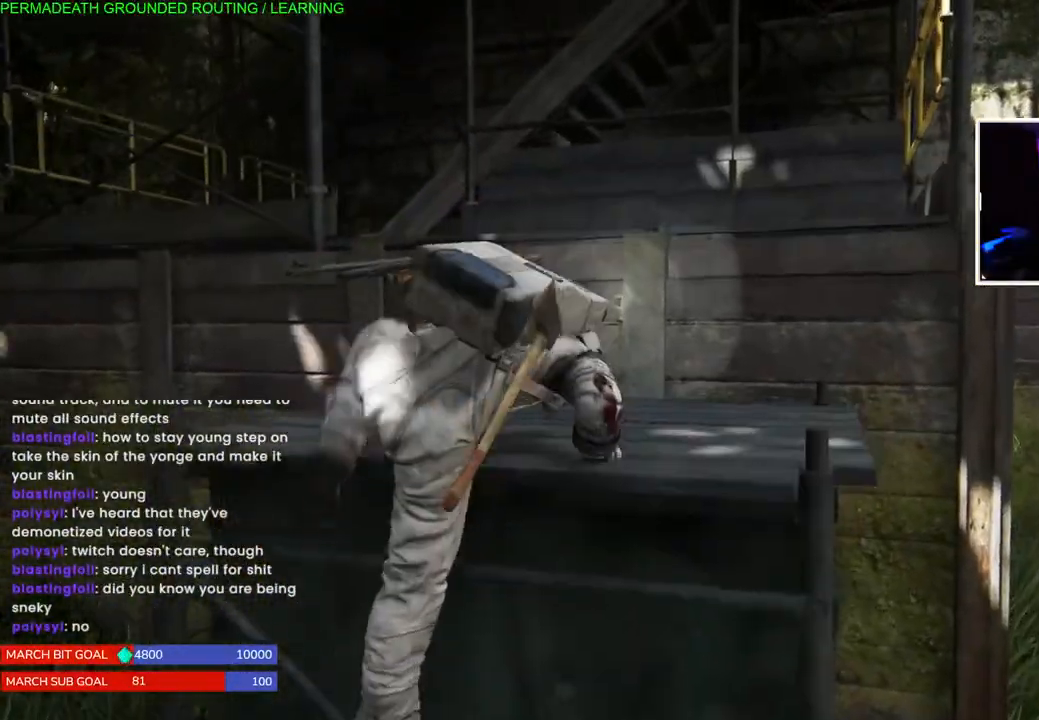
{"dt_ms": 500, "buttons": ["CROSS", "L1"], "left_stick": "up", "right_stick": "center", "events": [[50, "right_stick", "center"], [167, "left_stick", "up"], [233, "CROSS", "down"], [367, "CROSS", "up"], [450, "CROSS", "down"]]}
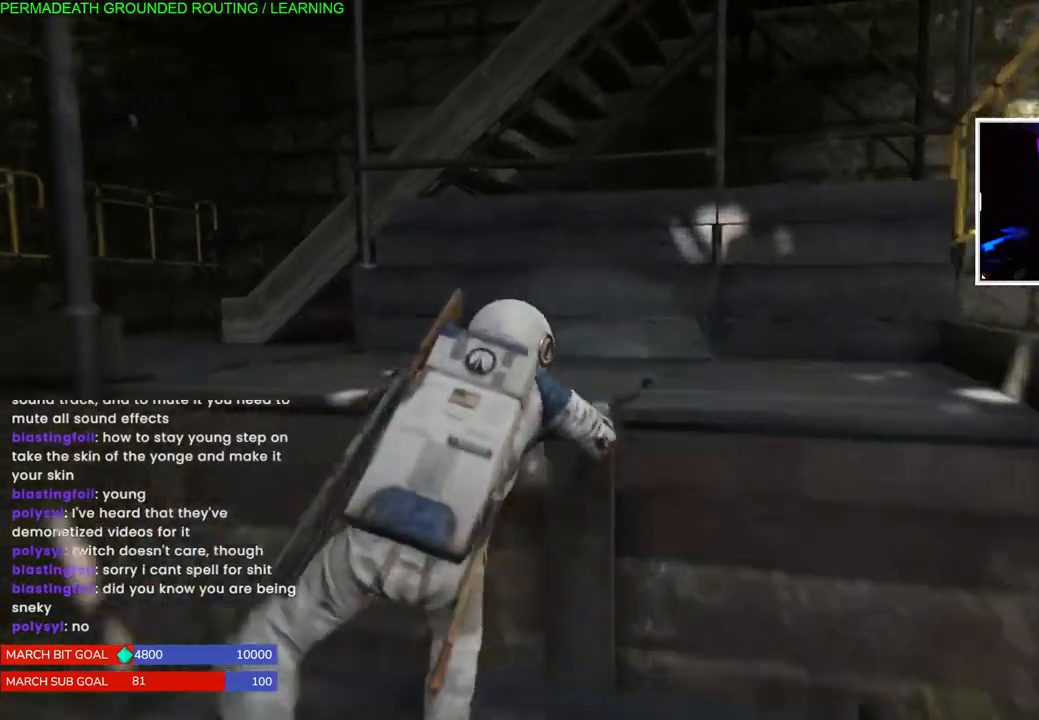
{"dt_ms": 500, "buttons": ["L1"], "left_stick": "up-left", "right_stick": "left", "events": [[83, "CROSS", "up"], [133, "CROSS", "down"], [267, "CROSS", "up"], [383, "left_stick", "up-left"], [383, "right_stick", "left"]]}
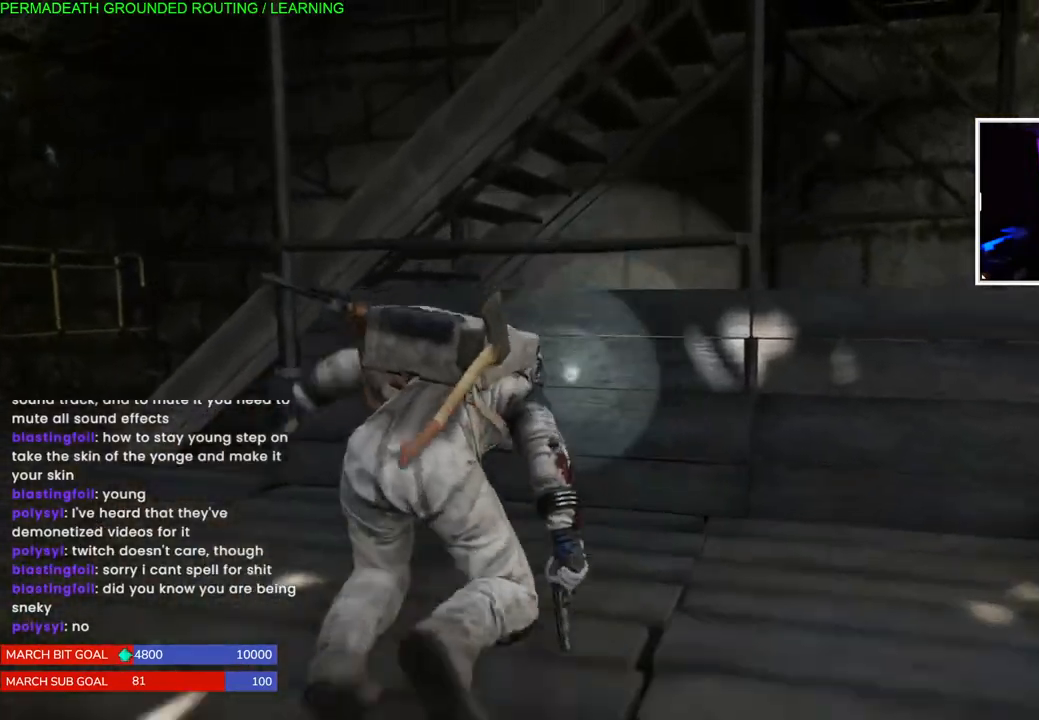
{"dt_ms": 500, "buttons": ["L1"], "left_stick": "up-left", "right_stick": "center", "events": [[300, "right_stick", "center"]]}
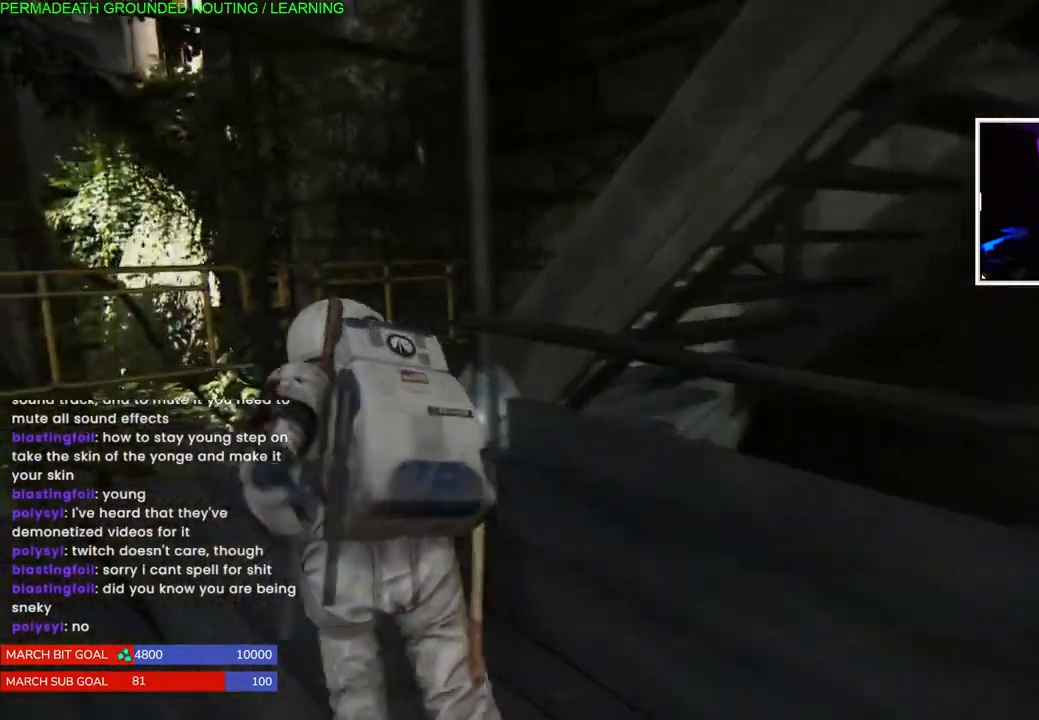
{"dt_ms": 500, "buttons": [], "left_stick": "up", "right_stick": "right", "events": [[17, "right_stick", "right"], [250, "L1", "up"], [417, "left_stick", "up"]]}
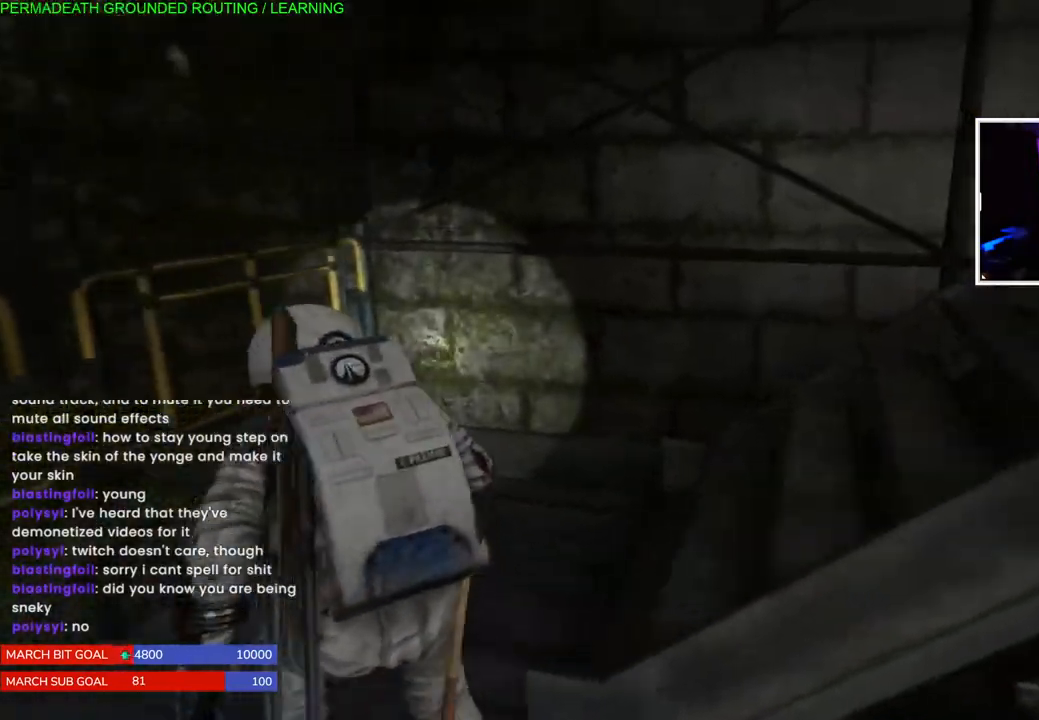
{"dt_ms": 500, "buttons": [], "left_stick": "up", "right_stick": "right", "events": []}
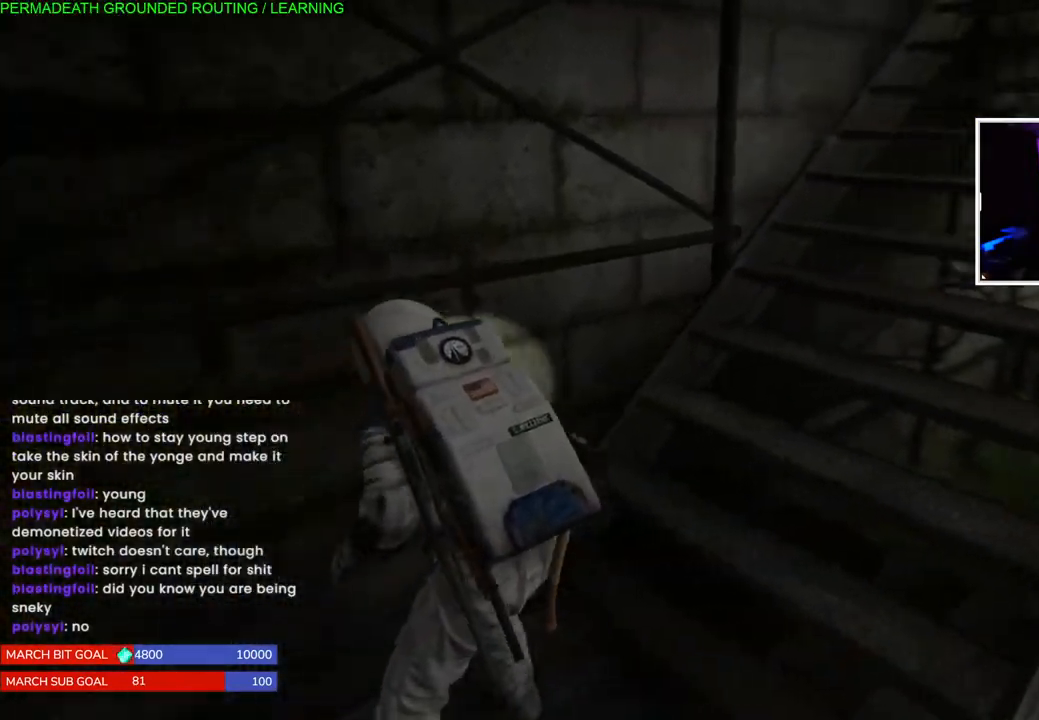
{"dt_ms": 500, "buttons": [], "left_stick": "up", "right_stick": "right", "events": []}
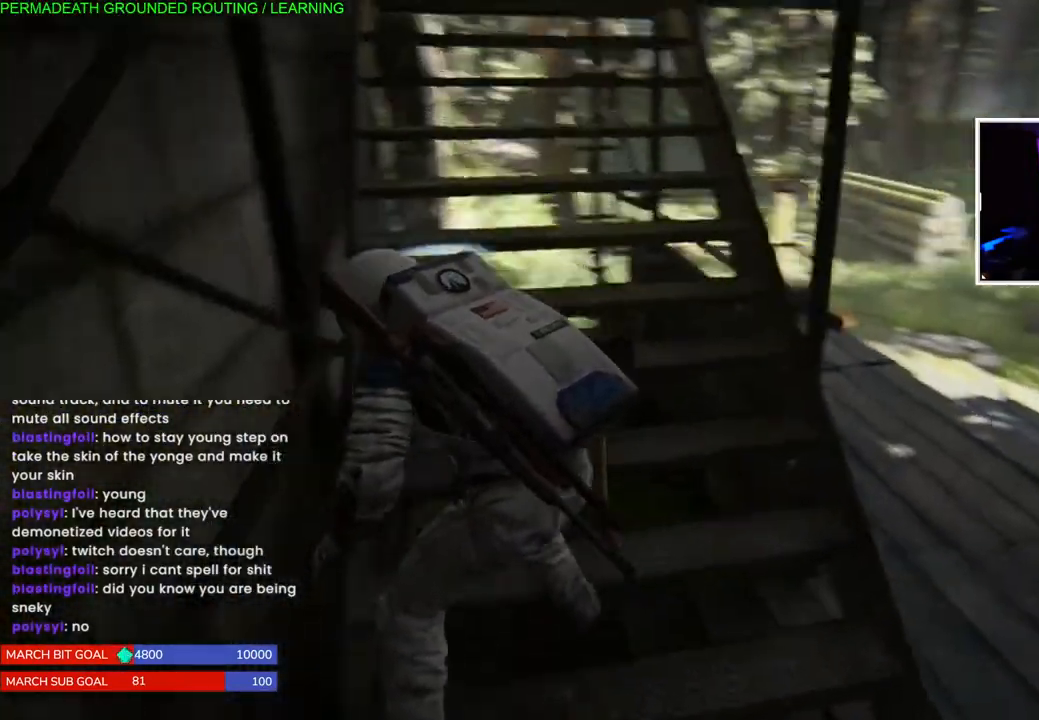
{"dt_ms": 500, "buttons": [], "left_stick": "up-left", "right_stick": "center", "events": [[50, "right_stick", "center"], [367, "left_stick", "up-left"]]}
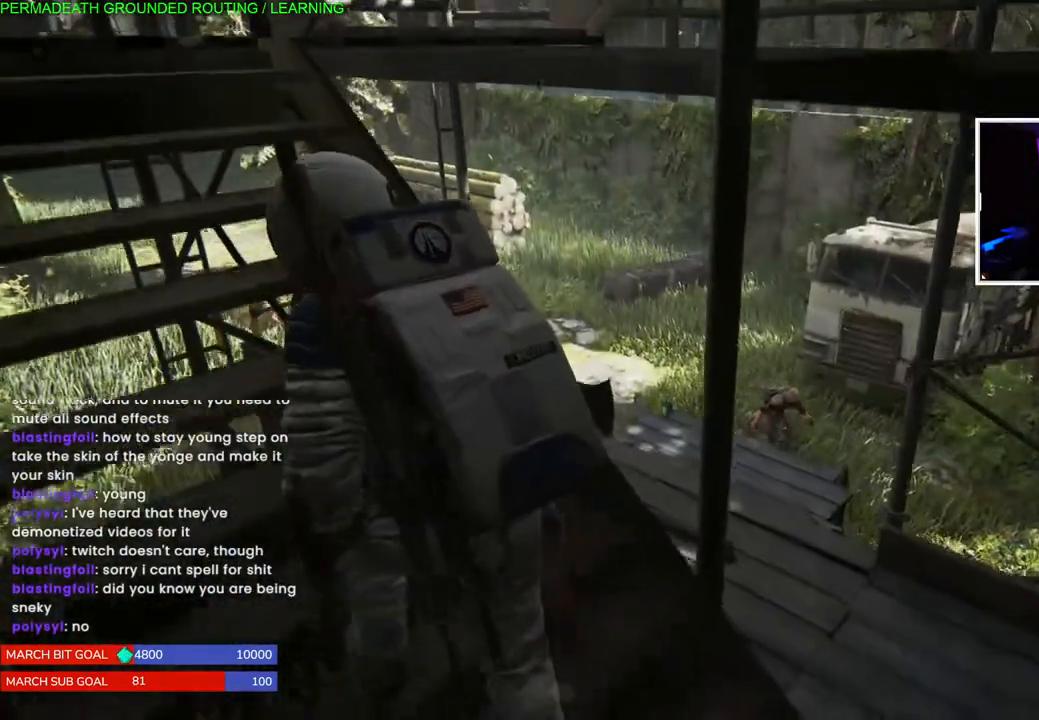
{"dt_ms": 500, "buttons": [], "left_stick": "up-left", "right_stick": "down-right", "events": [[217, "right_stick", "down-right"]]}
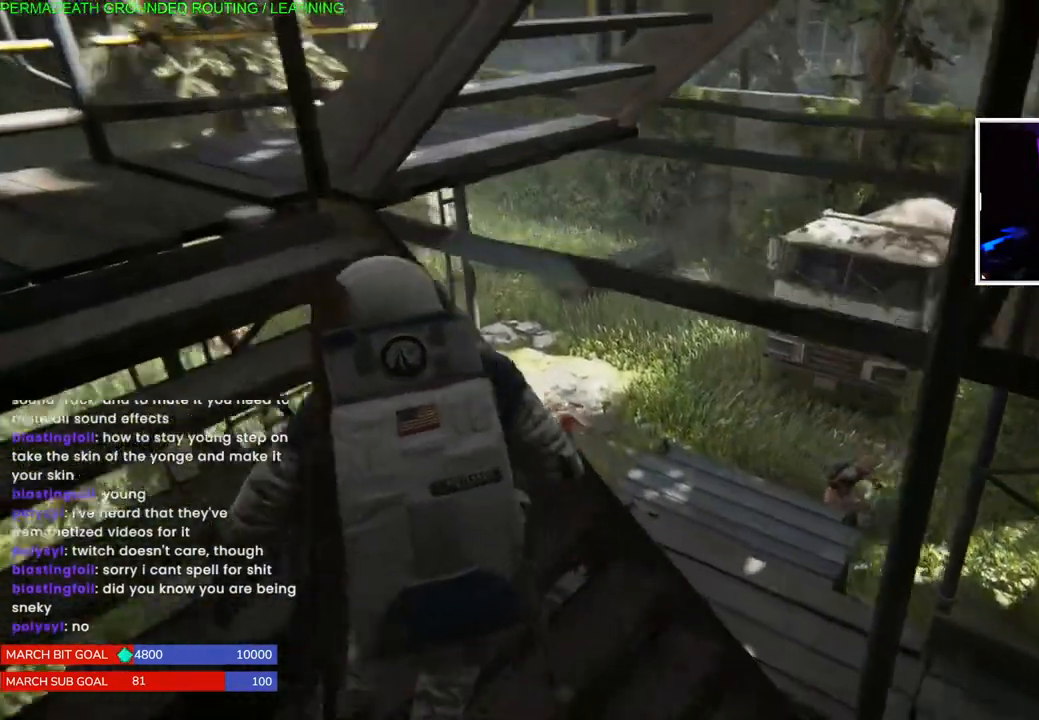
{"dt_ms": 500, "buttons": [], "left_stick": "down-right", "right_stick": "center", "events": [[33, "right_stick", "center"], [217, "left_stick", "center"], [433, "left_stick", "down-right"]]}
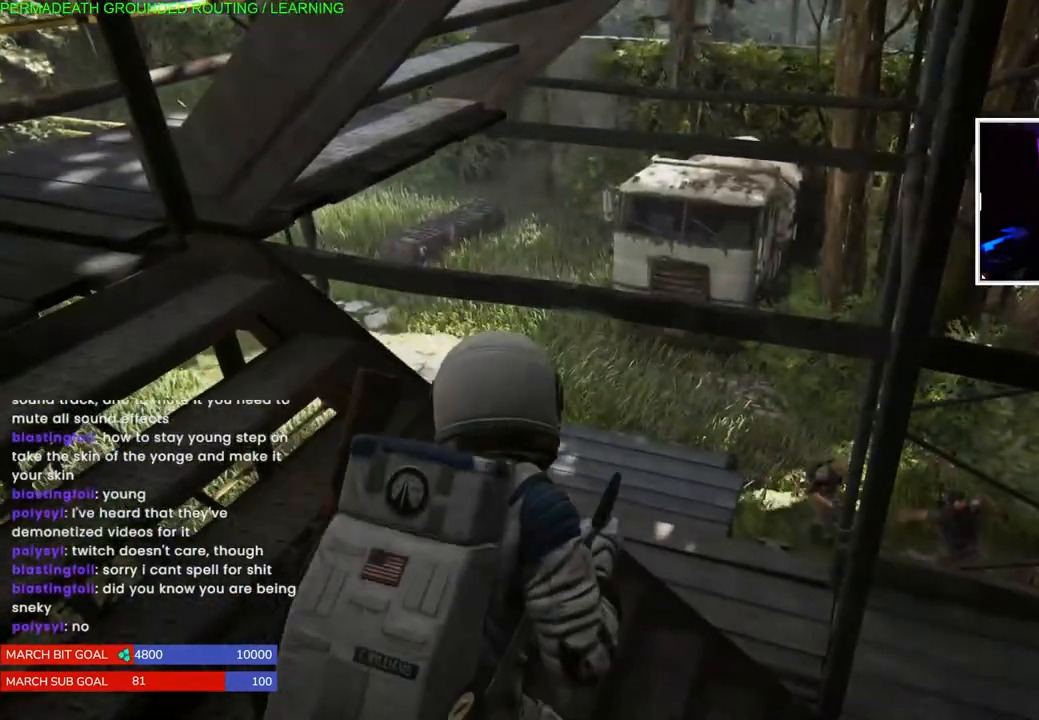
{"dt_ms": 500, "buttons": ["L1"], "left_stick": "down-right", "right_stick": "center", "events": [[150, "L1", "down"]]}
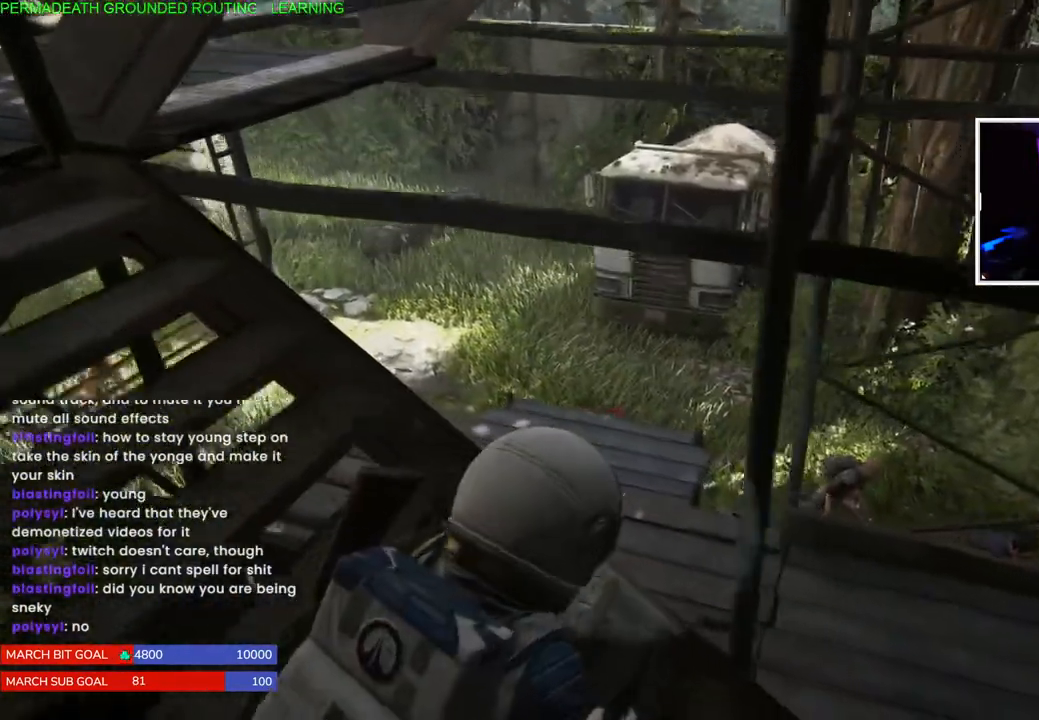
{"dt_ms": 1000, "buttons": [], "left_stick": "left", "right_stick": "center"}
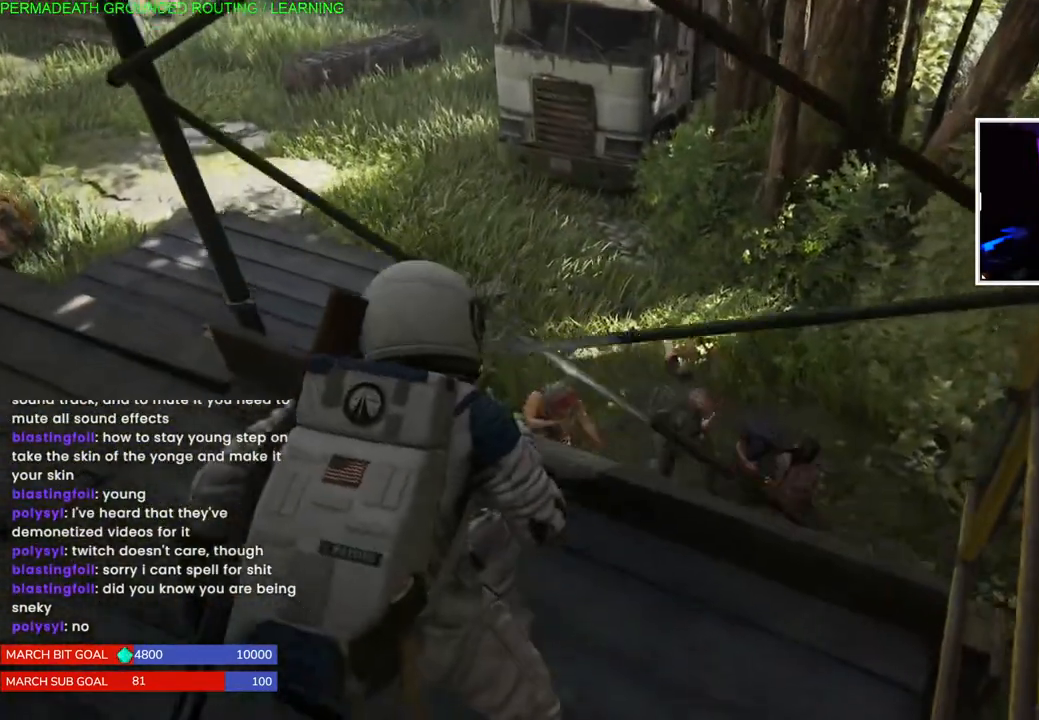
{"dt_ms": 500, "buttons": [], "left_stick": "left", "right_stick": "center", "events": []}
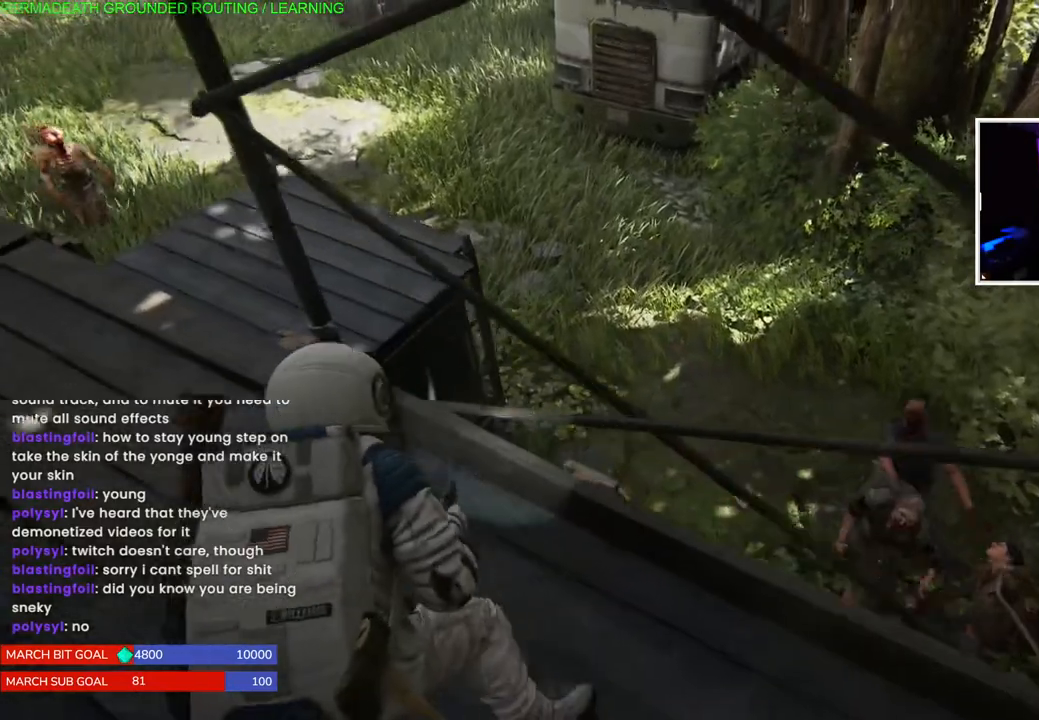
{"dt_ms": 500, "buttons": [], "left_stick": "left", "right_stick": "center", "events": [[117, "left_stick", "right"], [400, "left_stick", "left"]]}
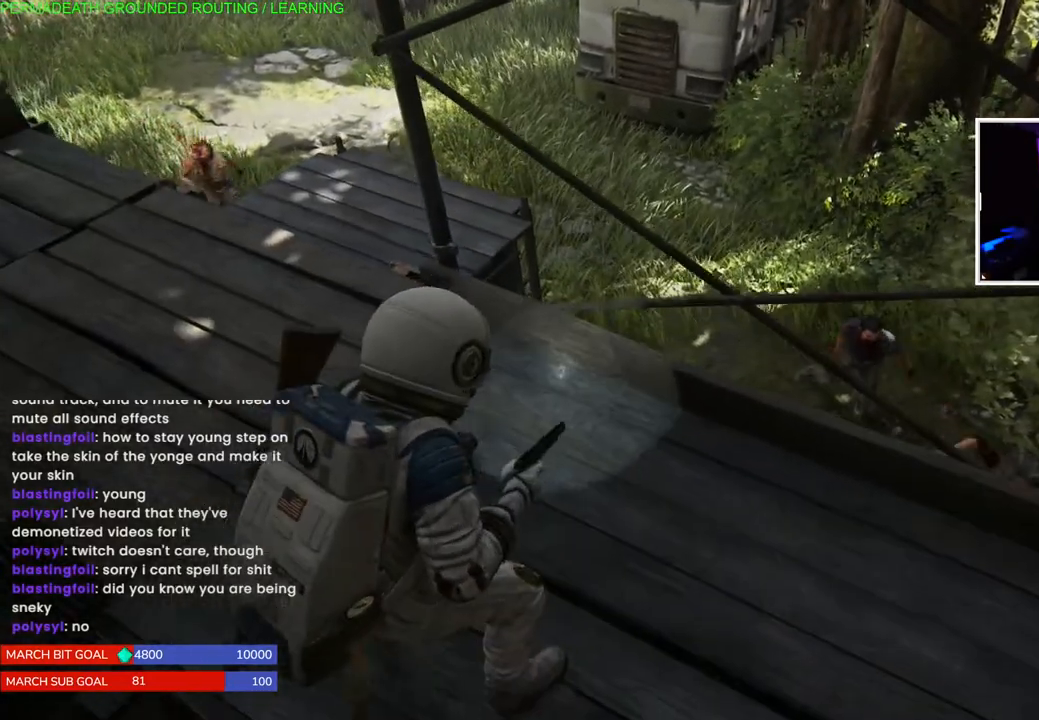
{"dt_ms": 500, "buttons": [], "left_stick": "right", "right_stick": "right", "events": [[67, "left_stick", "right"], [383, "left_stick", "center"], [467, "right_stick", "right"], [483, "left_stick", "right"]]}
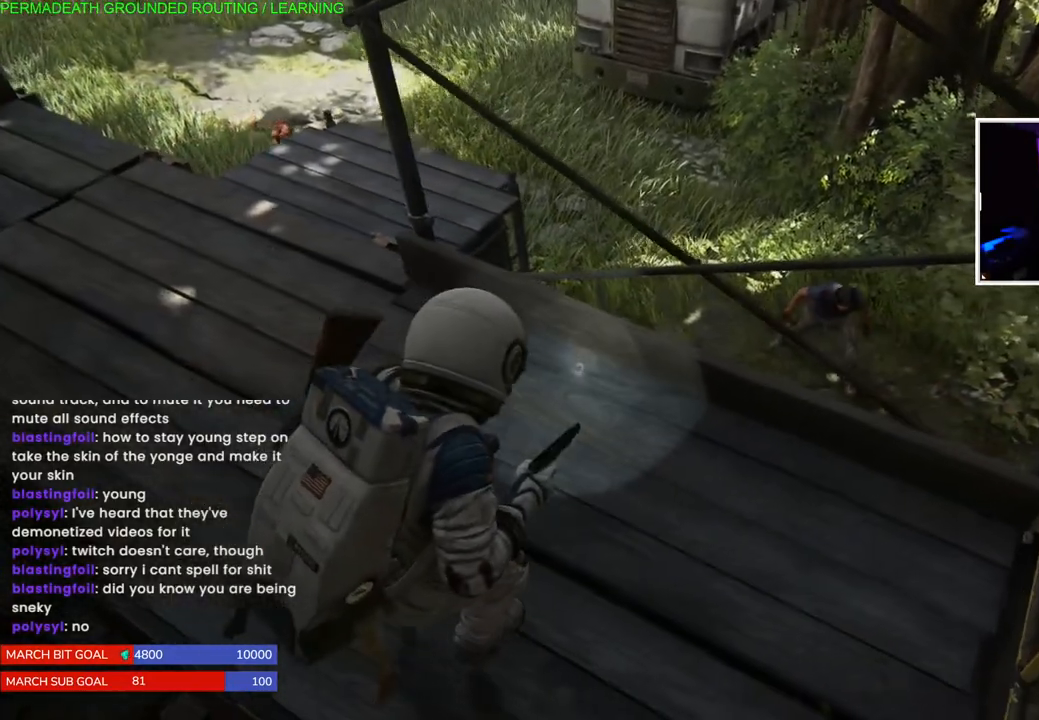
{"dt_ms": 500, "buttons": [], "left_stick": "down-right", "right_stick": "center", "events": [[200, "left_stick", "down-right"], [233, "right_stick", "center"]]}
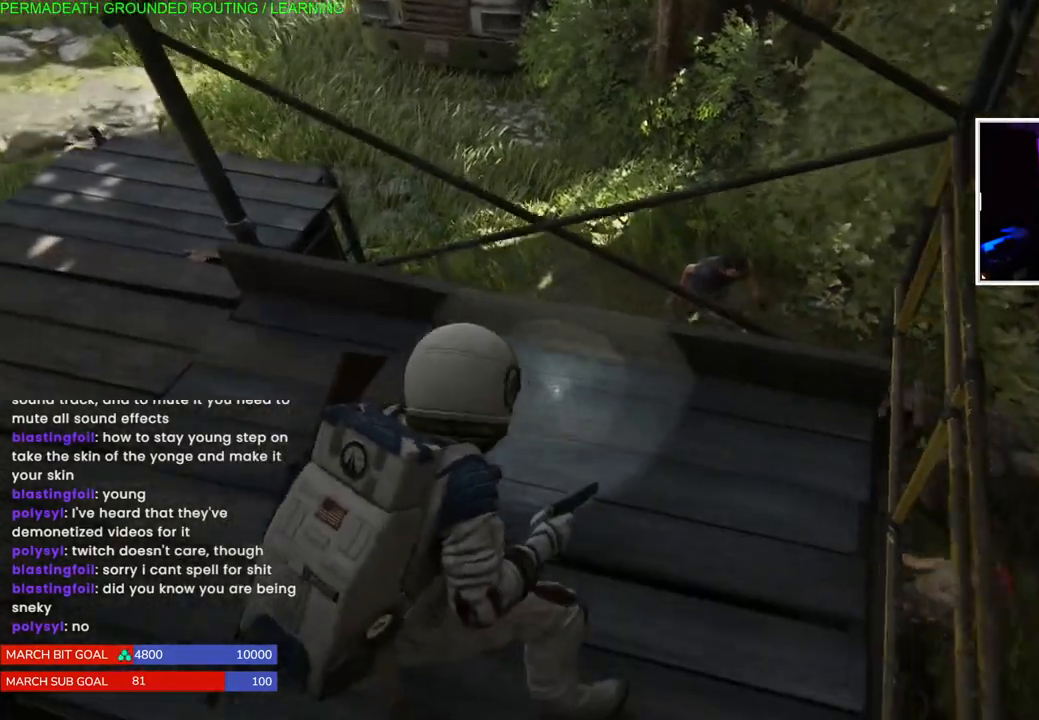
{"dt_ms": 500, "buttons": [], "left_stick": "center", "right_stick": "center", "events": [[100, "right_stick", "right"], [317, "left_stick", "right"], [317, "right_stick", "center"], [467, "left_stick", "center"]]}
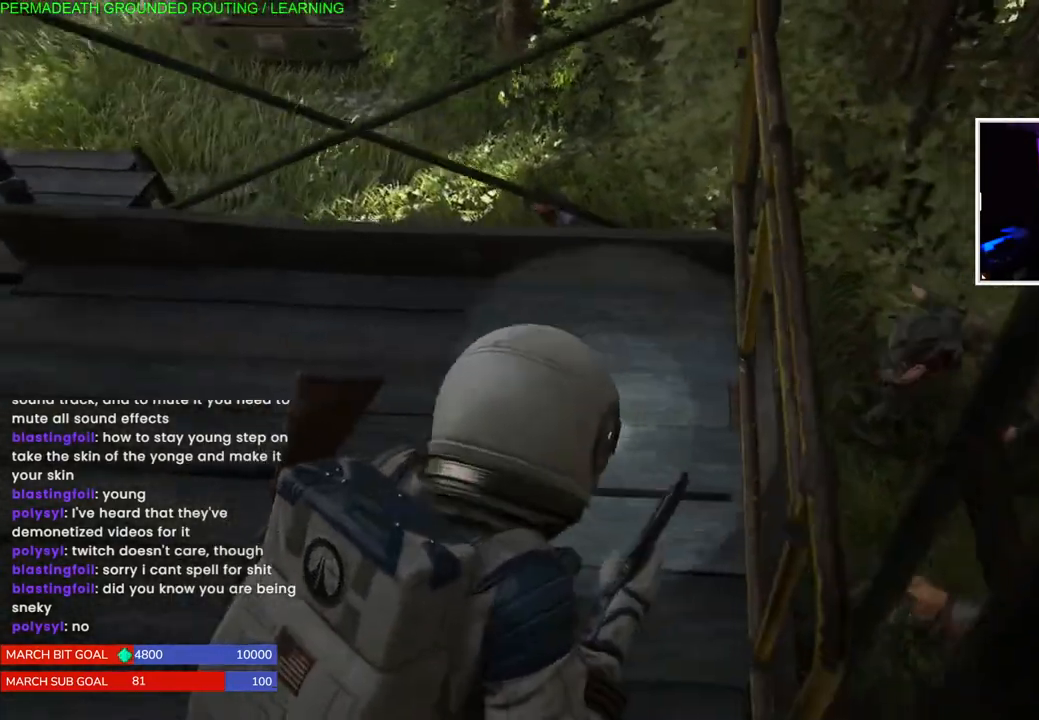
{"dt_ms": 500, "buttons": ["START"], "left_stick": "center", "right_stick": "center", "events": [[183, "left_stick", "left"], [367, "START", "down"], [367, "left_stick", "center"]]}
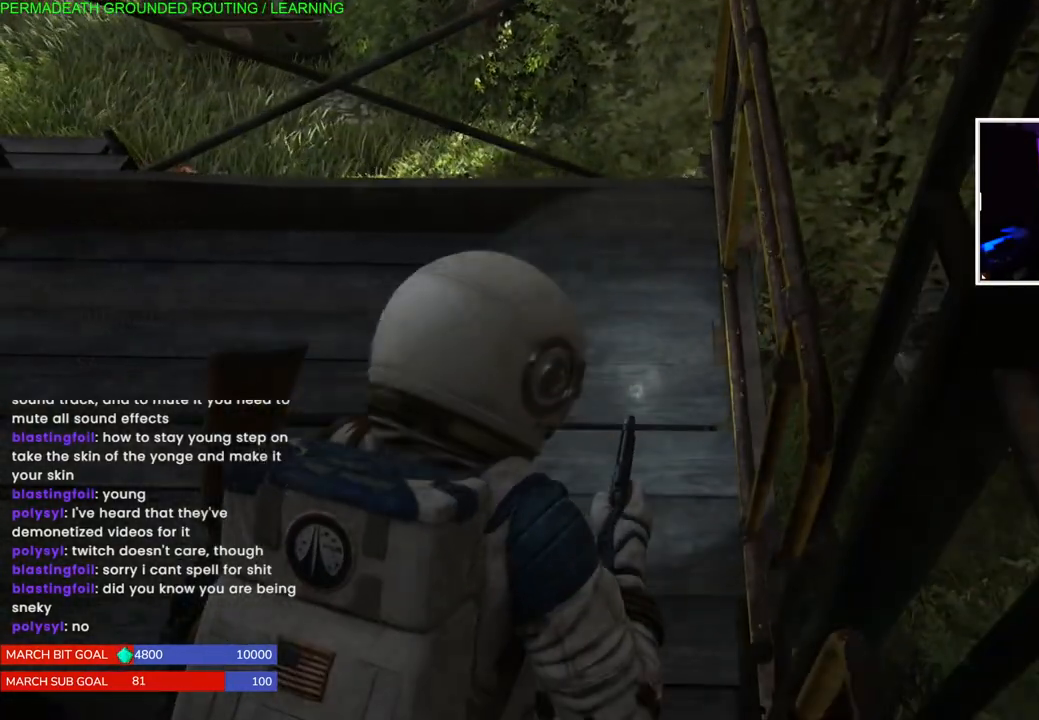
{"dt_ms": 500, "buttons": [], "left_stick": "center", "right_stick": "center", "events": [[33, "START", "up"]]}
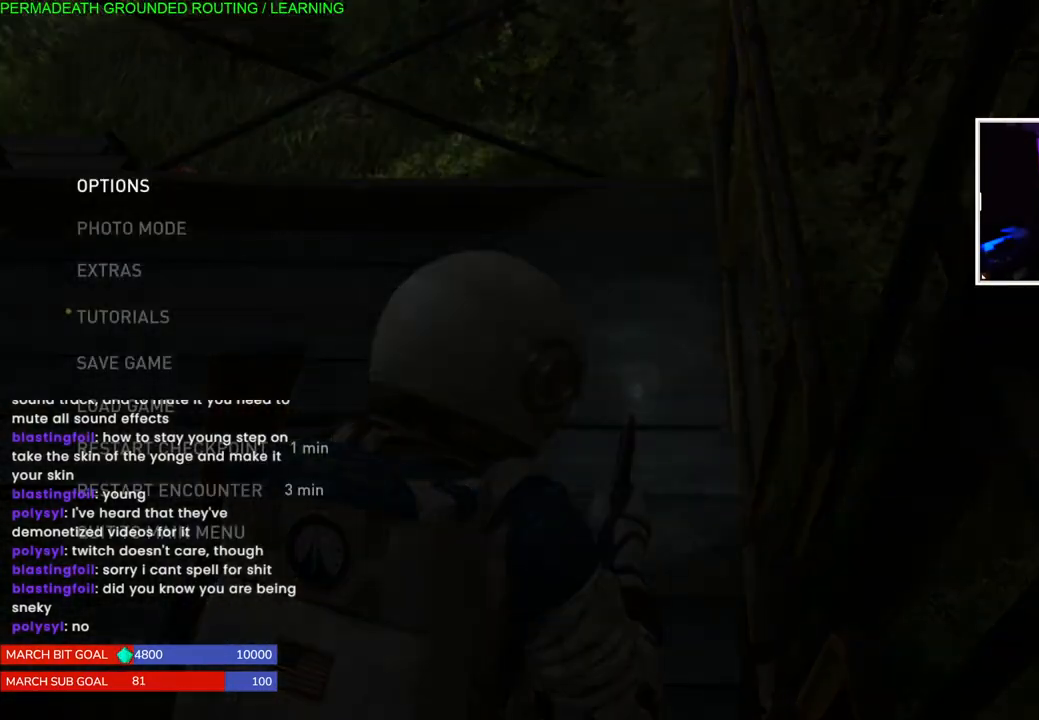
{"dt_ms": 500, "buttons": [], "left_stick": "center", "right_stick": "center", "events": []}
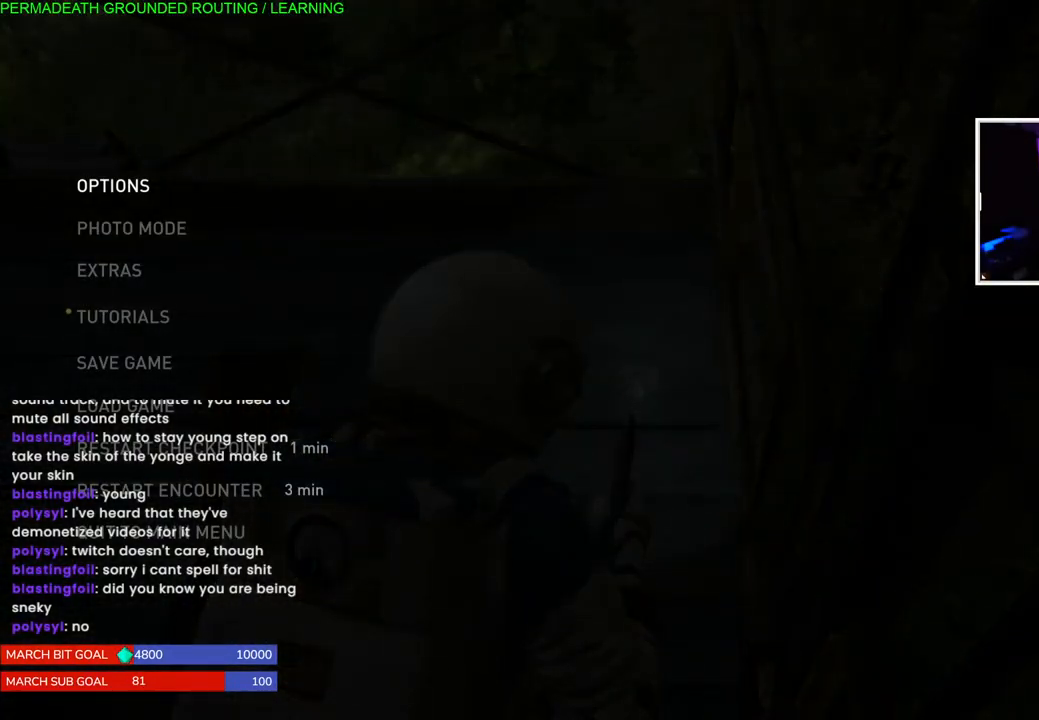
{"dt_ms": 500, "buttons": [], "left_stick": "center", "right_stick": "center", "events": []}
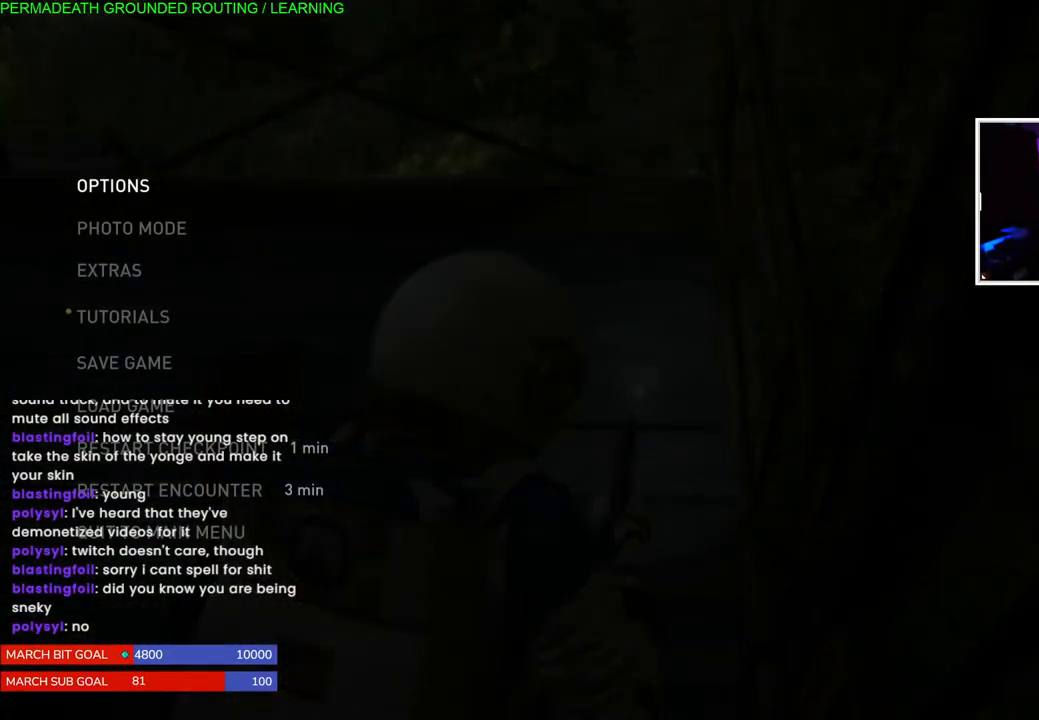
{"dt_ms": 500, "buttons": [], "left_stick": "center", "right_stick": "center", "events": []}
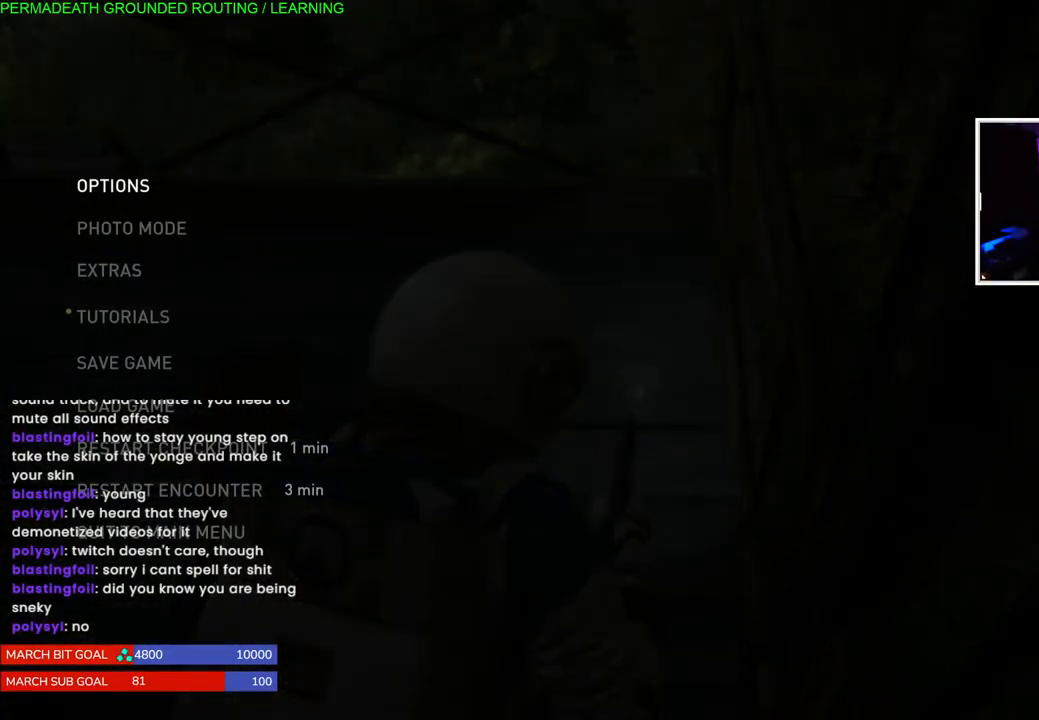
{"dt_ms": 500, "buttons": [], "left_stick": "center", "right_stick": "center", "events": []}
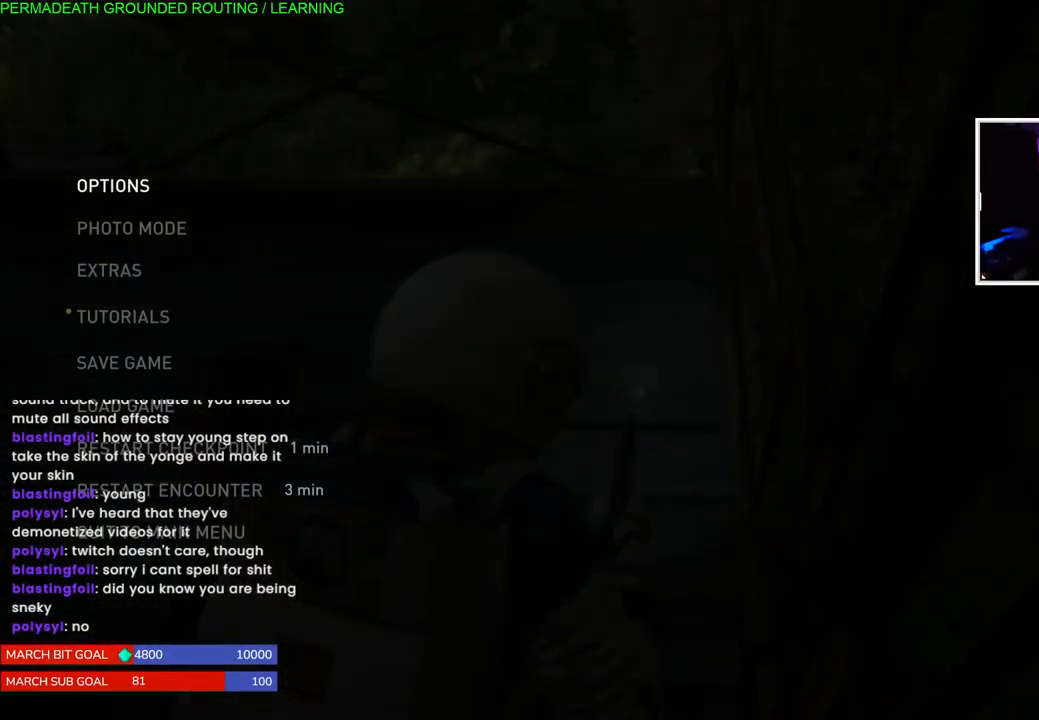
{"dt_ms": 500, "buttons": [], "left_stick": "center", "right_stick": "center", "events": []}
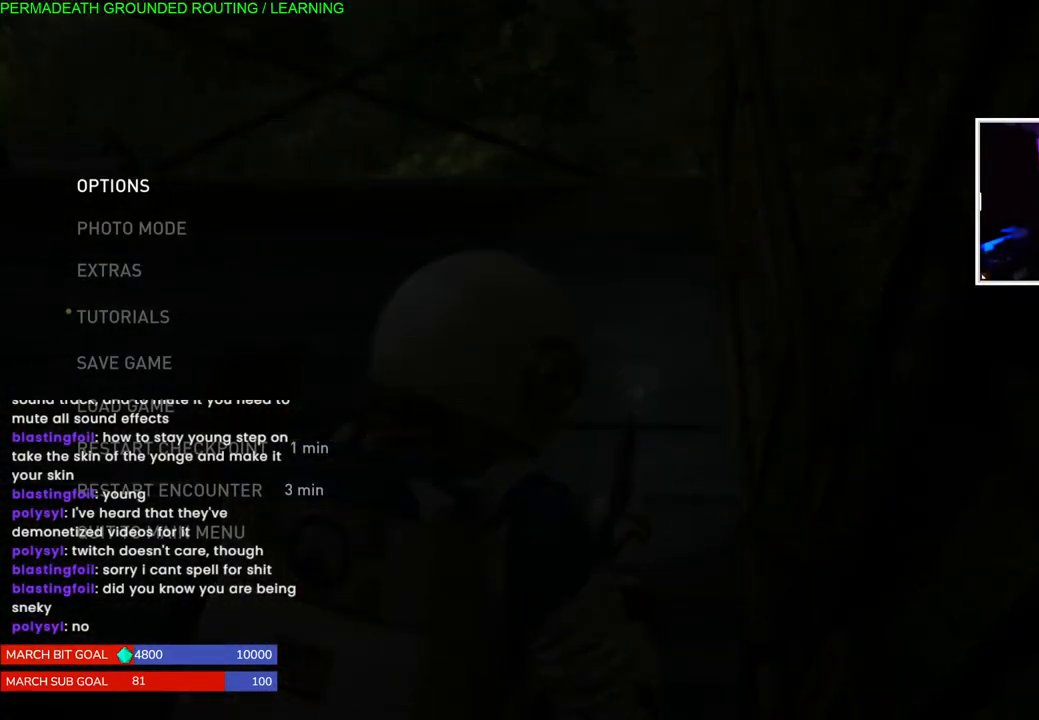
{"dt_ms": 500, "buttons": ["START"], "left_stick": "center", "right_stick": "center", "events": [[450, "START", "down"]]}
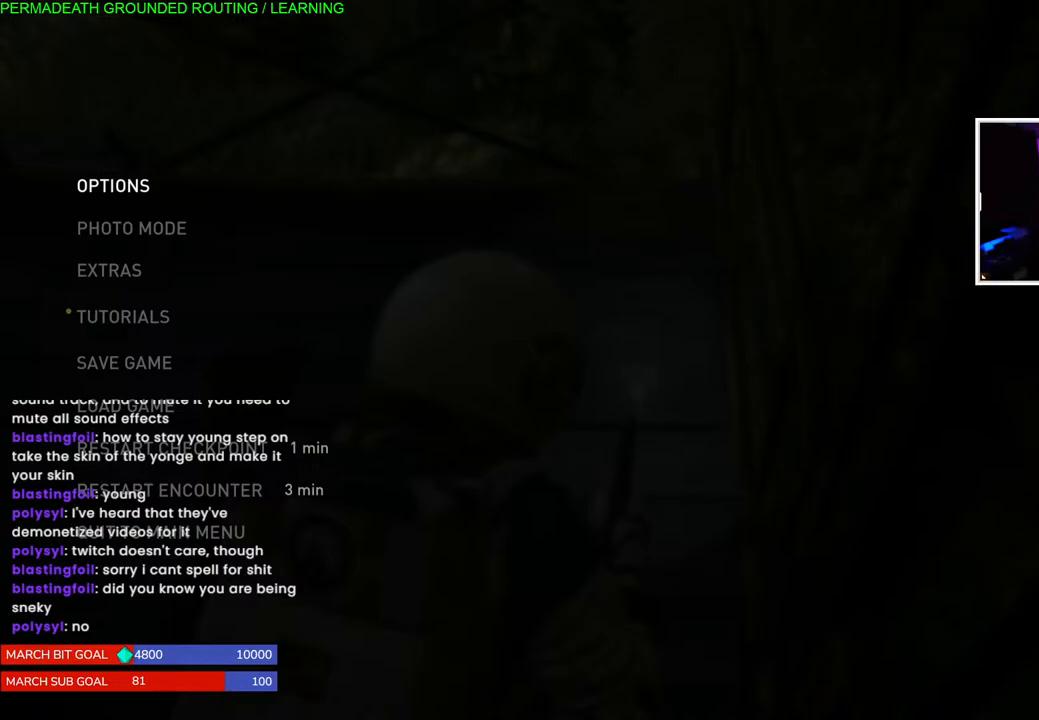
{"dt_ms": 500, "buttons": [], "left_stick": "up", "right_stick": "down-right", "events": [[100, "START", "up"], [200, "left_stick", "up-left"], [333, "right_stick", "down-right"], [433, "left_stick", "up"]]}
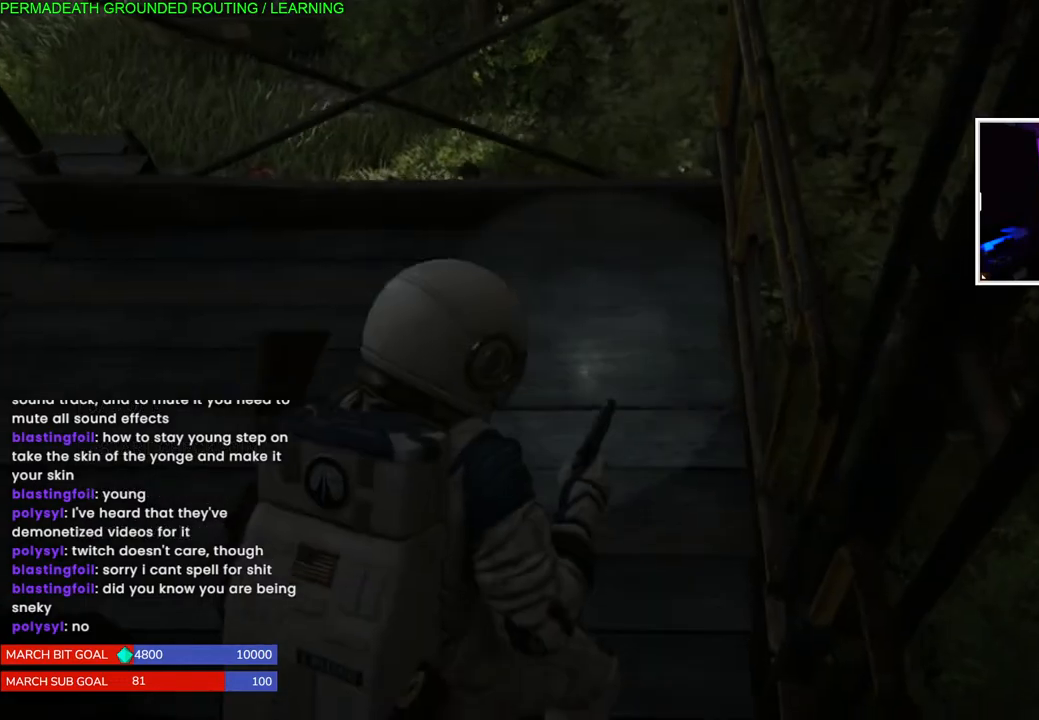
{"dt_ms": 500, "buttons": ["L2"], "left_stick": "down-right", "right_stick": "right", "events": [[283, "L2", "down"], [350, "right_stick", "right"], [500, "left_stick", "down-right"]]}